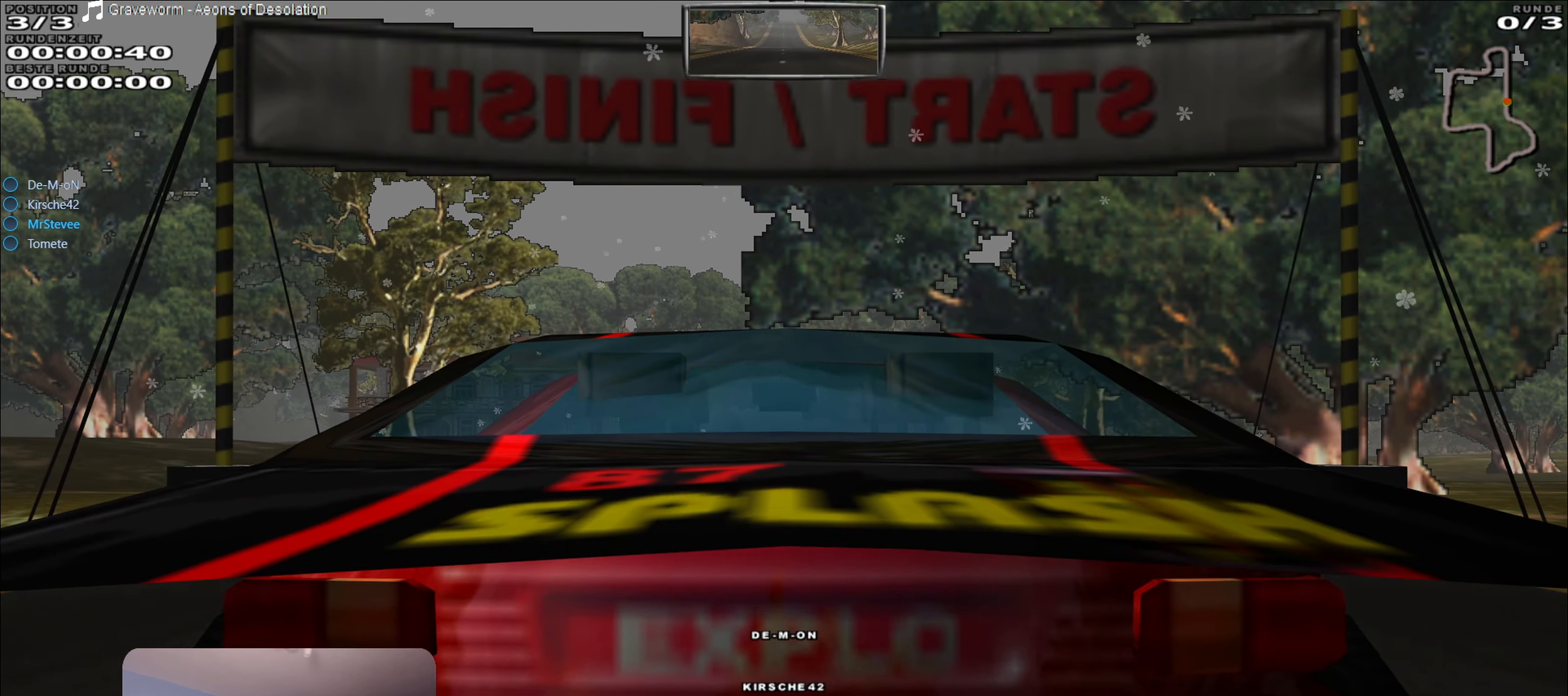
Gameplay with a controller (Xbox layout); each line is a JSON object with the inputs held at the frame after it. "events" lists button and stick changes between this image and that frame as [ms after this image, input, new state], when the widget could be followed in between. Not read: L3 R3.
{"buttons": ["R2"], "left_stick": "center", "right_stick": "center", "events": []}
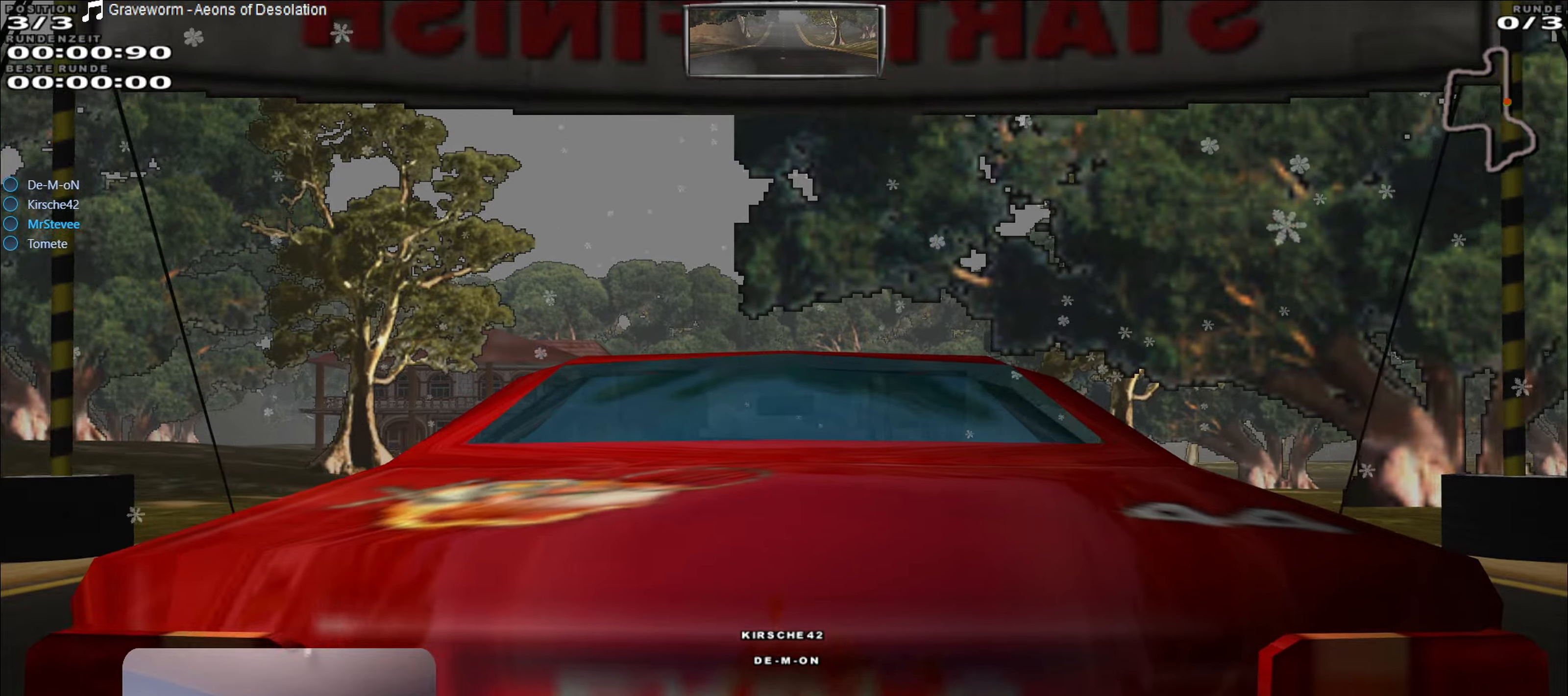
{"buttons": ["R2"], "left_stick": "center", "right_stick": "center", "events": []}
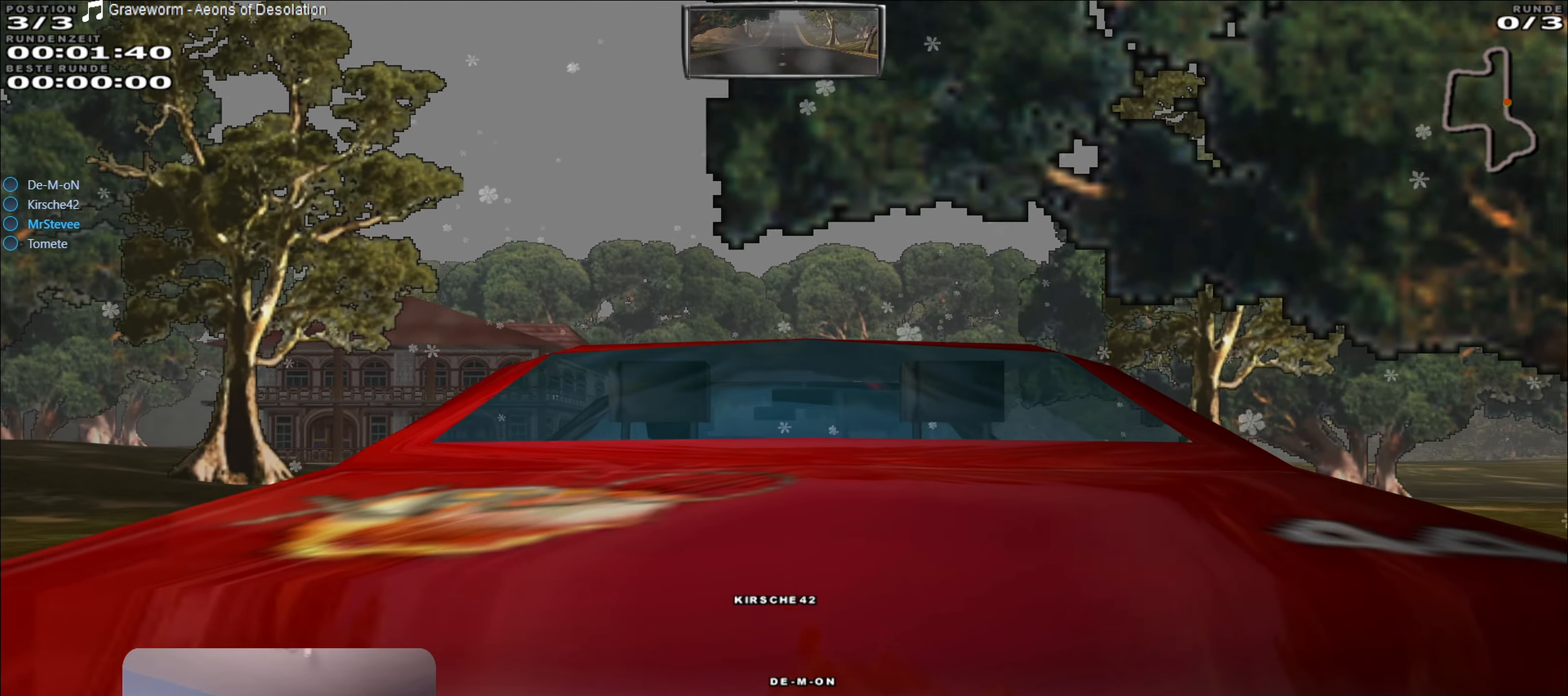
{"buttons": ["A", "R2"], "left_stick": "center", "right_stick": "center", "events": [[400, "A", "down"]]}
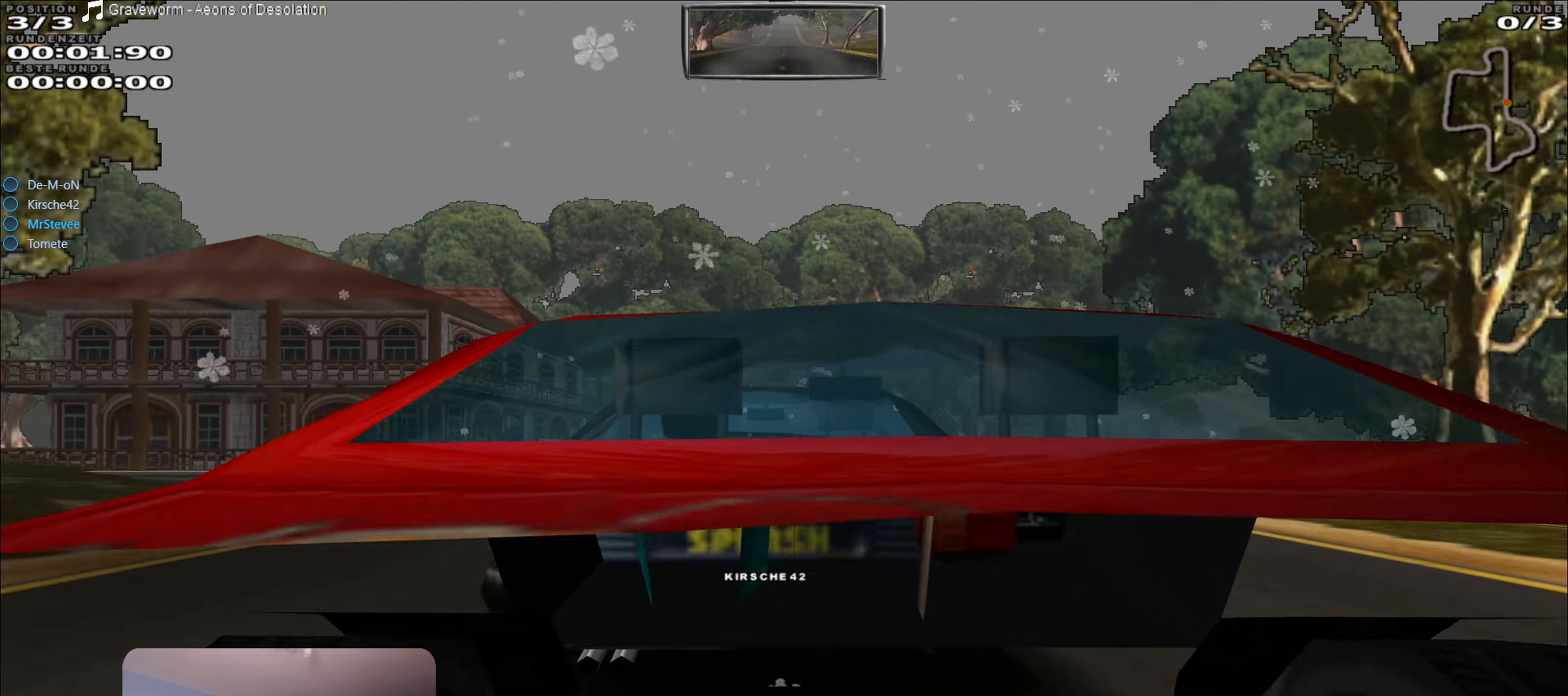
{"buttons": ["A", "R2"], "left_stick": "center", "right_stick": "center", "events": []}
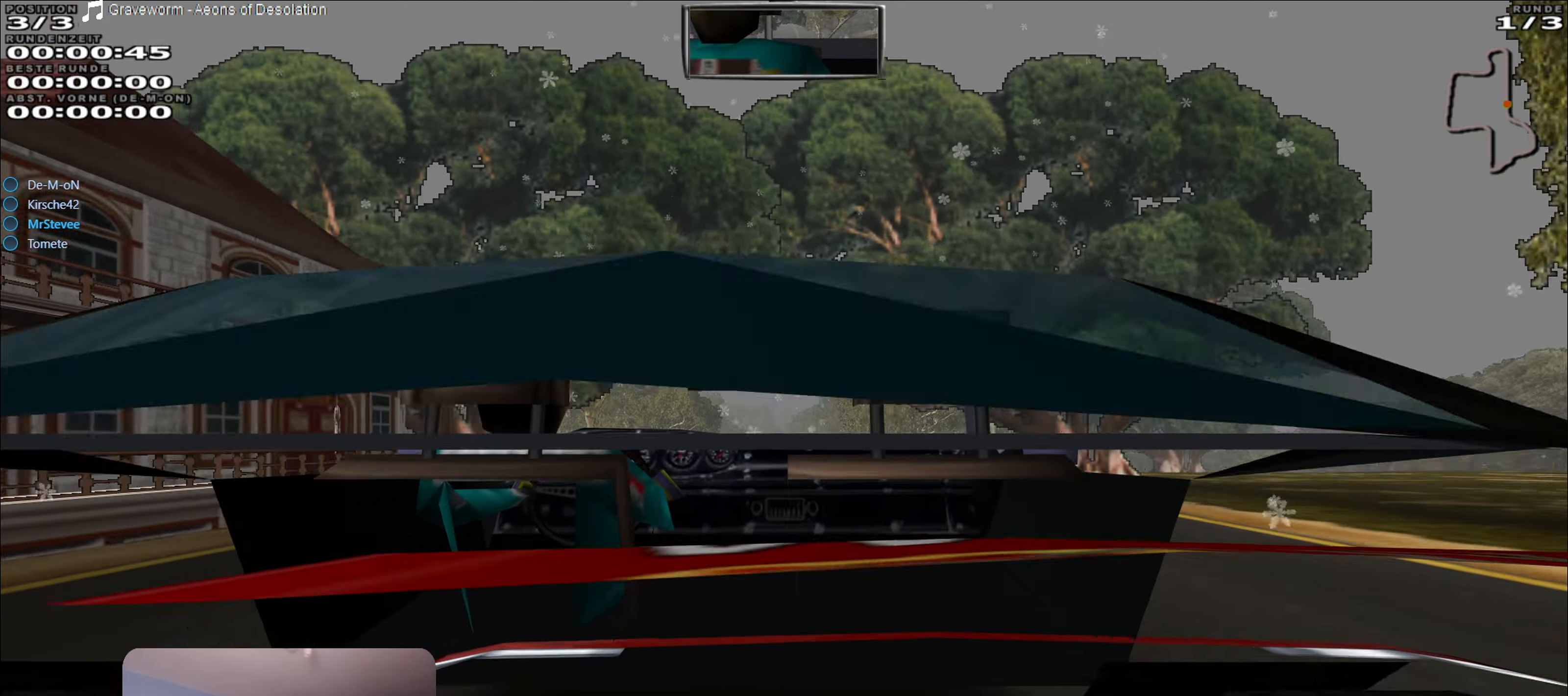
{"buttons": ["A", "R2"], "left_stick": "center", "right_stick": "center", "events": []}
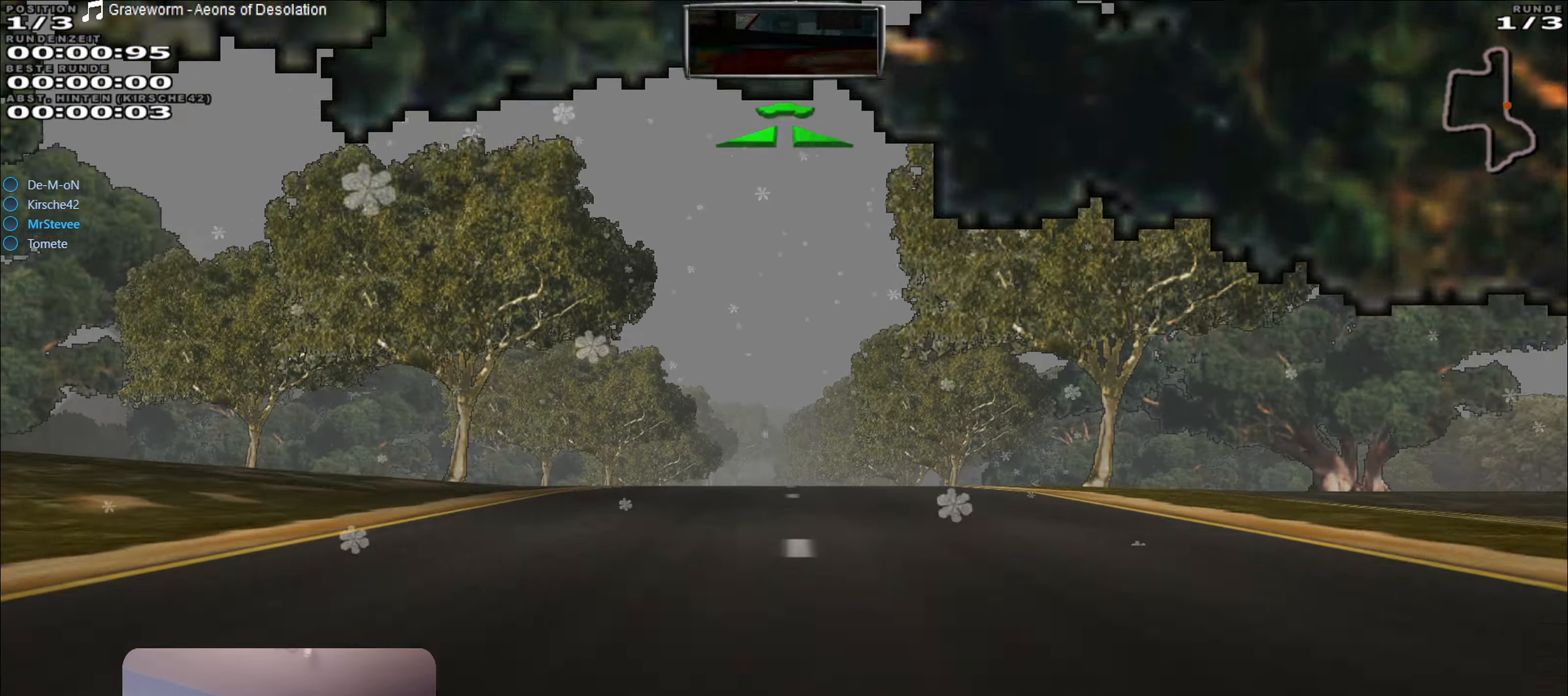
{"buttons": ["R2"], "left_stick": "center", "right_stick": "center", "events": [[50, "A", "up"]]}
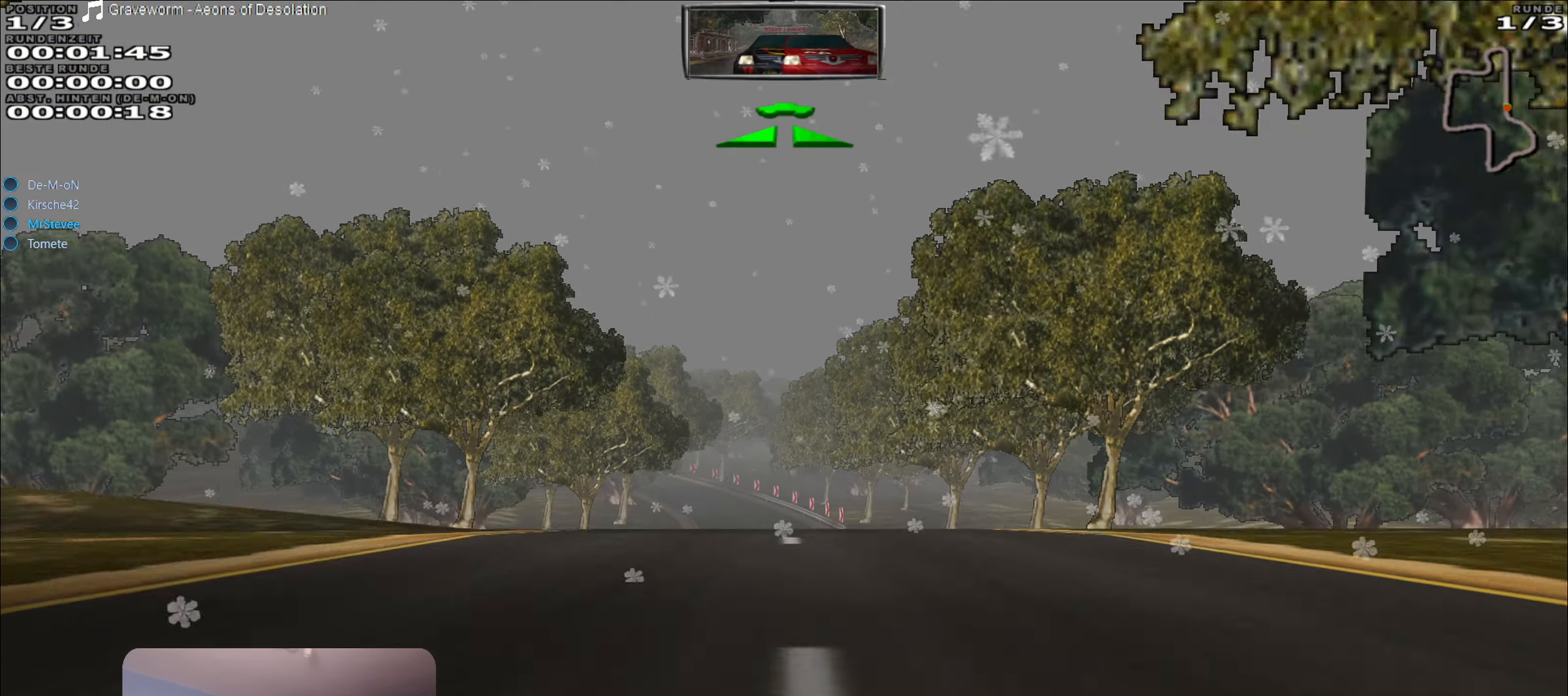
{"buttons": ["R2"], "left_stick": "center", "right_stick": "center", "events": [[200, "left_stick", "left"], [283, "left_stick", "center"]]}
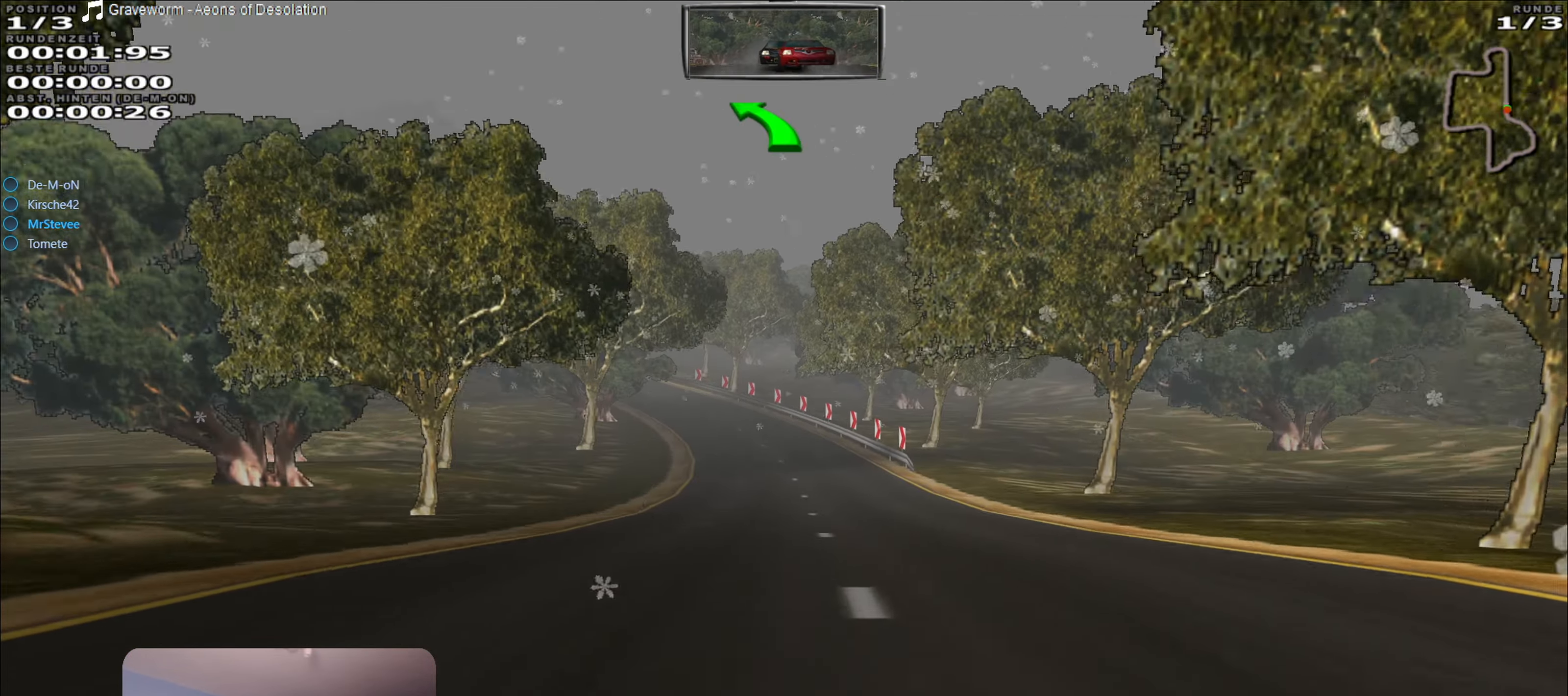
{"buttons": ["R2"], "left_stick": "center", "right_stick": "center", "events": []}
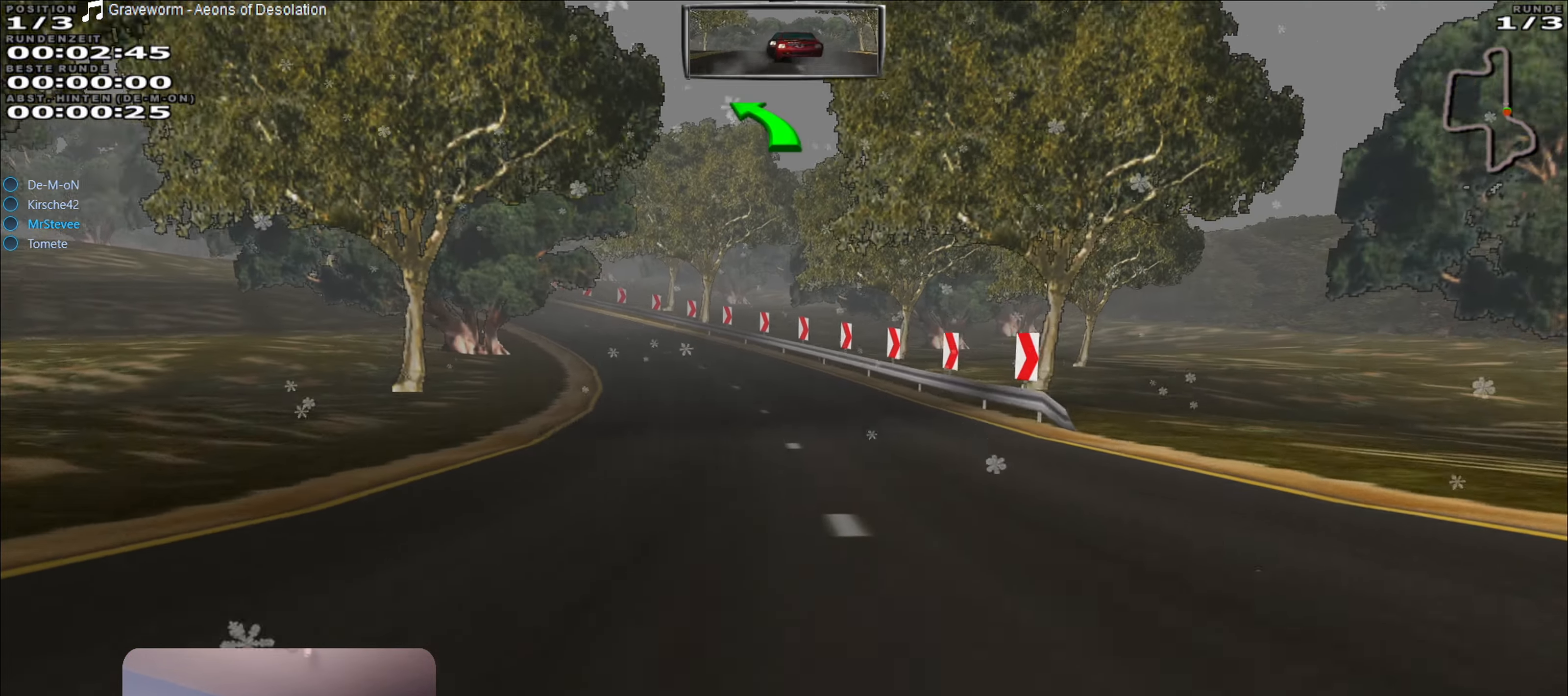
{"buttons": ["R2"], "left_stick": "left", "right_stick": "center", "events": [[166, "left_stick", "left"]]}
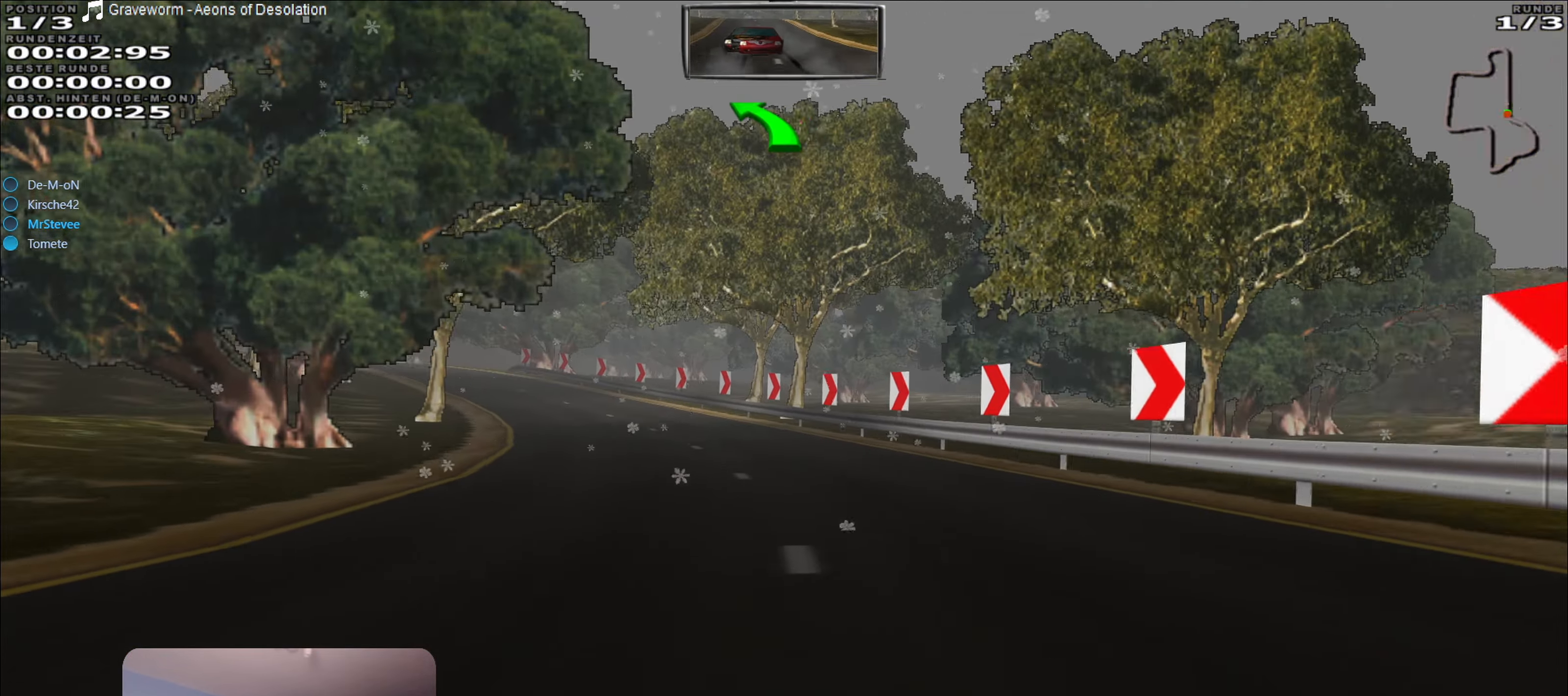
{"buttons": ["R2"], "left_stick": "left", "right_stick": "center", "events": []}
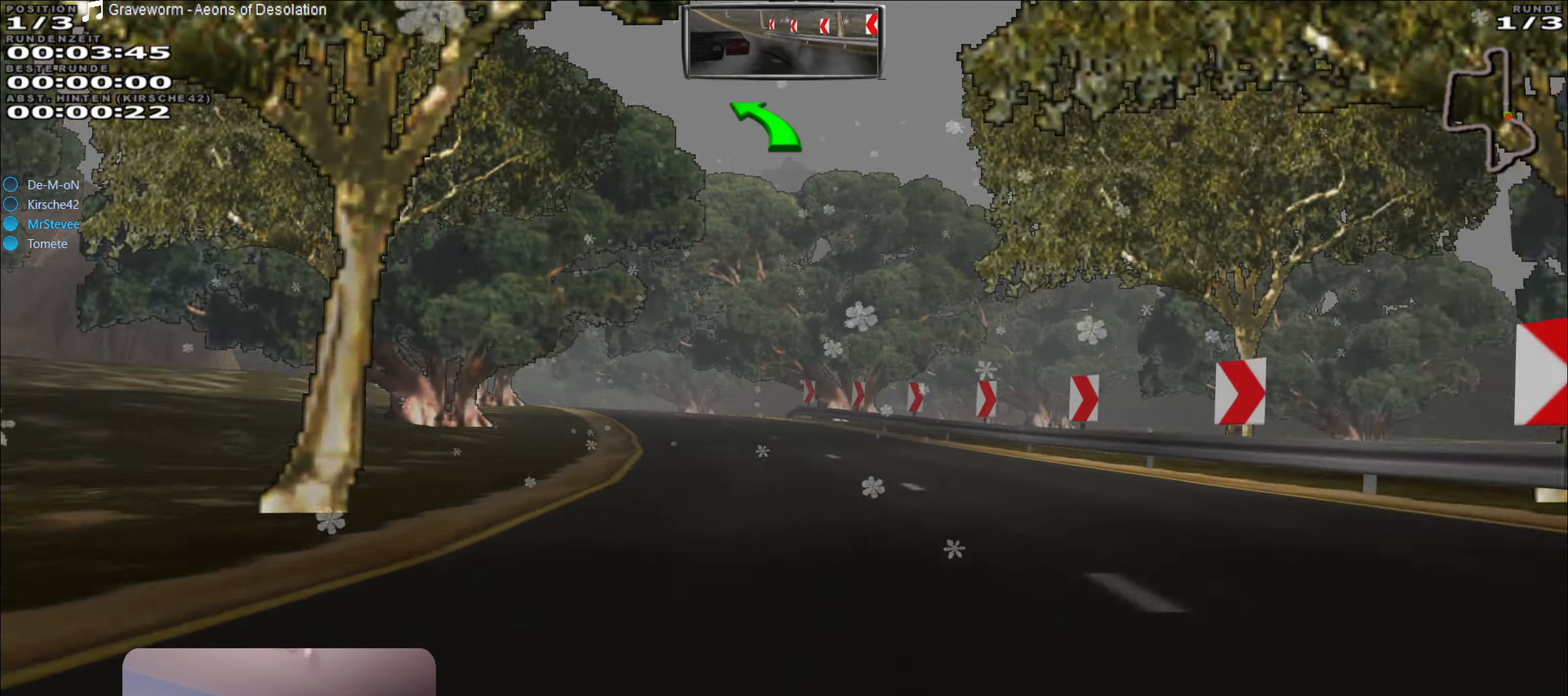
{"buttons": ["R2"], "left_stick": "center", "right_stick": "center", "events": [[383, "left_stick", "center"]]}
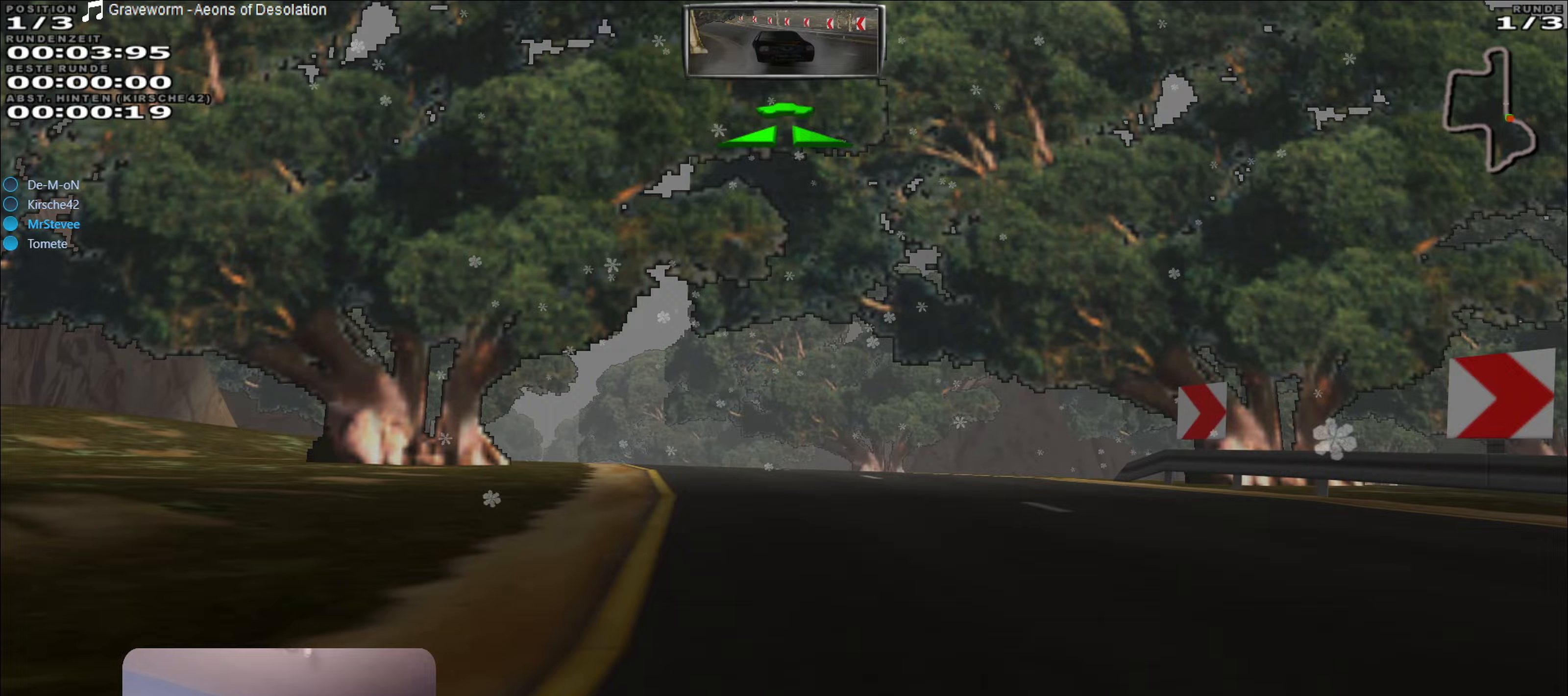
{"buttons": ["R2"], "left_stick": "left", "right_stick": "center", "events": [[383, "left_stick", "left"]]}
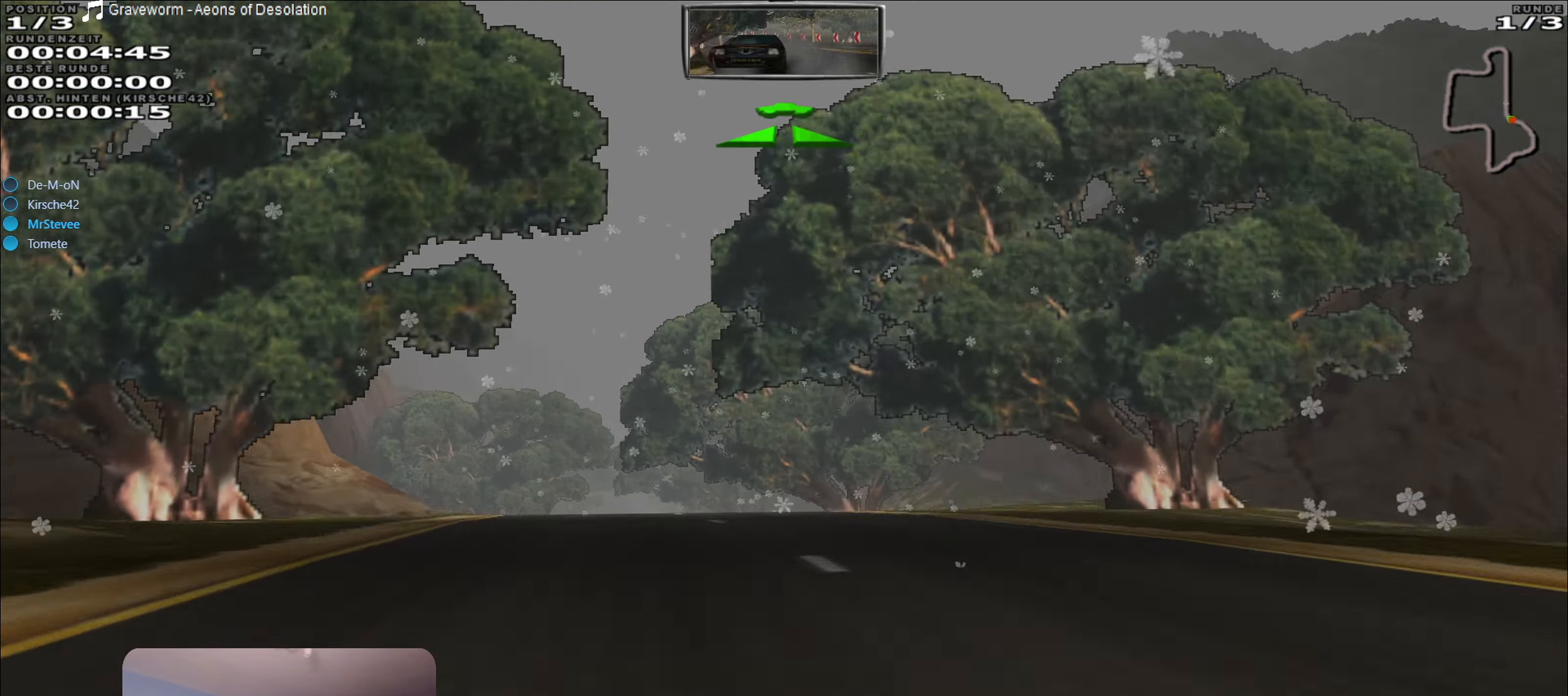
{"buttons": ["R2"], "left_stick": "center", "right_stick": "center", "events": [[350, "left_stick", "center"]]}
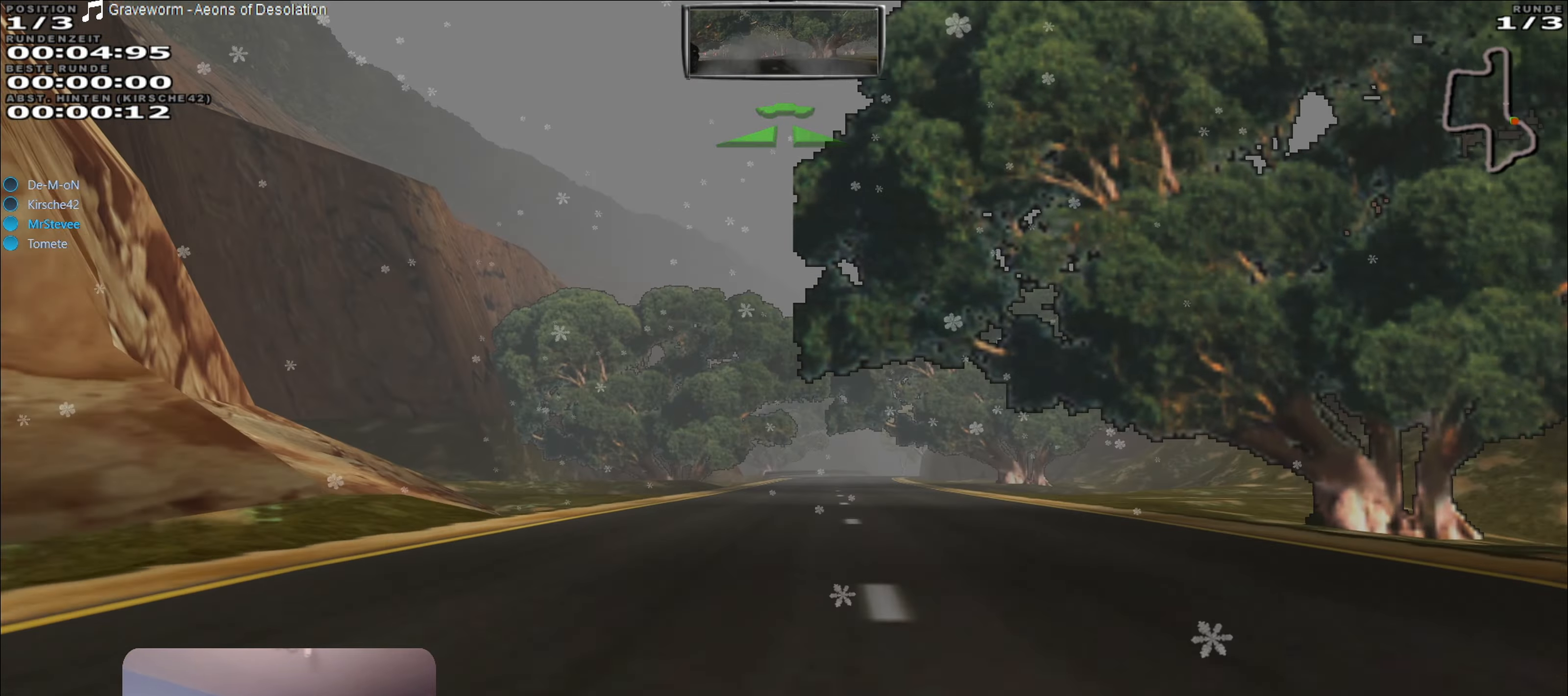
{"buttons": ["R2"], "left_stick": "center", "right_stick": "center", "events": [[67, "left_stick", "right"], [183, "left_stick", "center"]]}
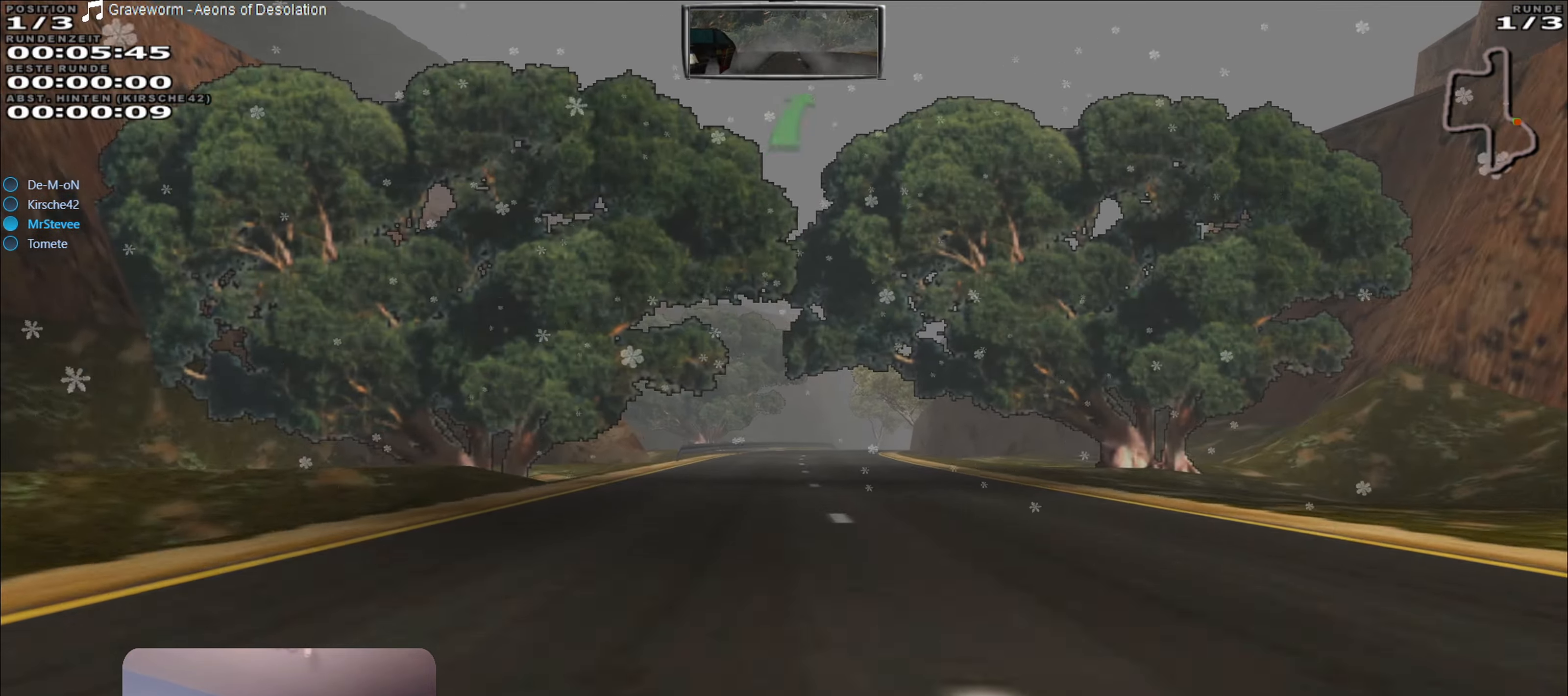
{"buttons": ["R2"], "left_stick": "center", "right_stick": "center", "events": []}
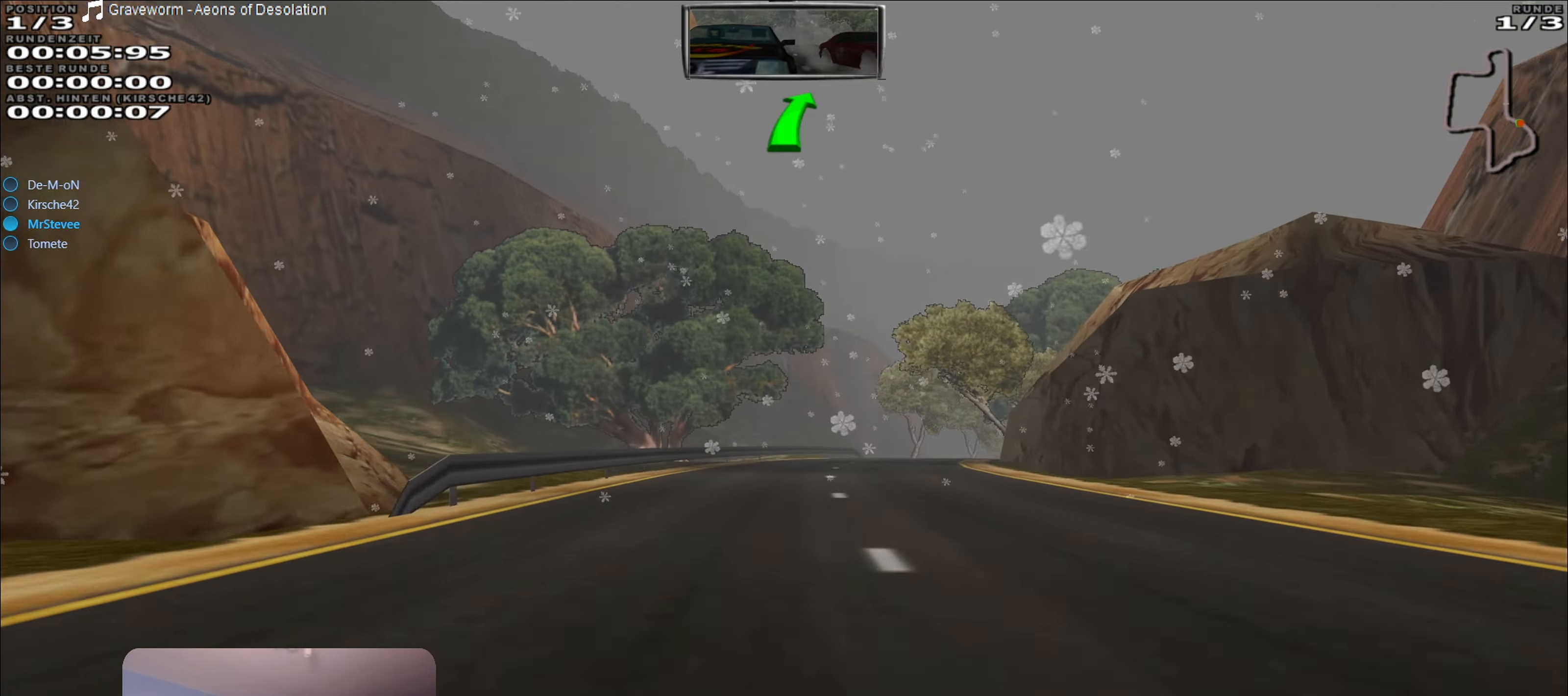
{"buttons": ["R2"], "left_stick": "right", "right_stick": "center", "events": [[200, "left_stick", "right"]]}
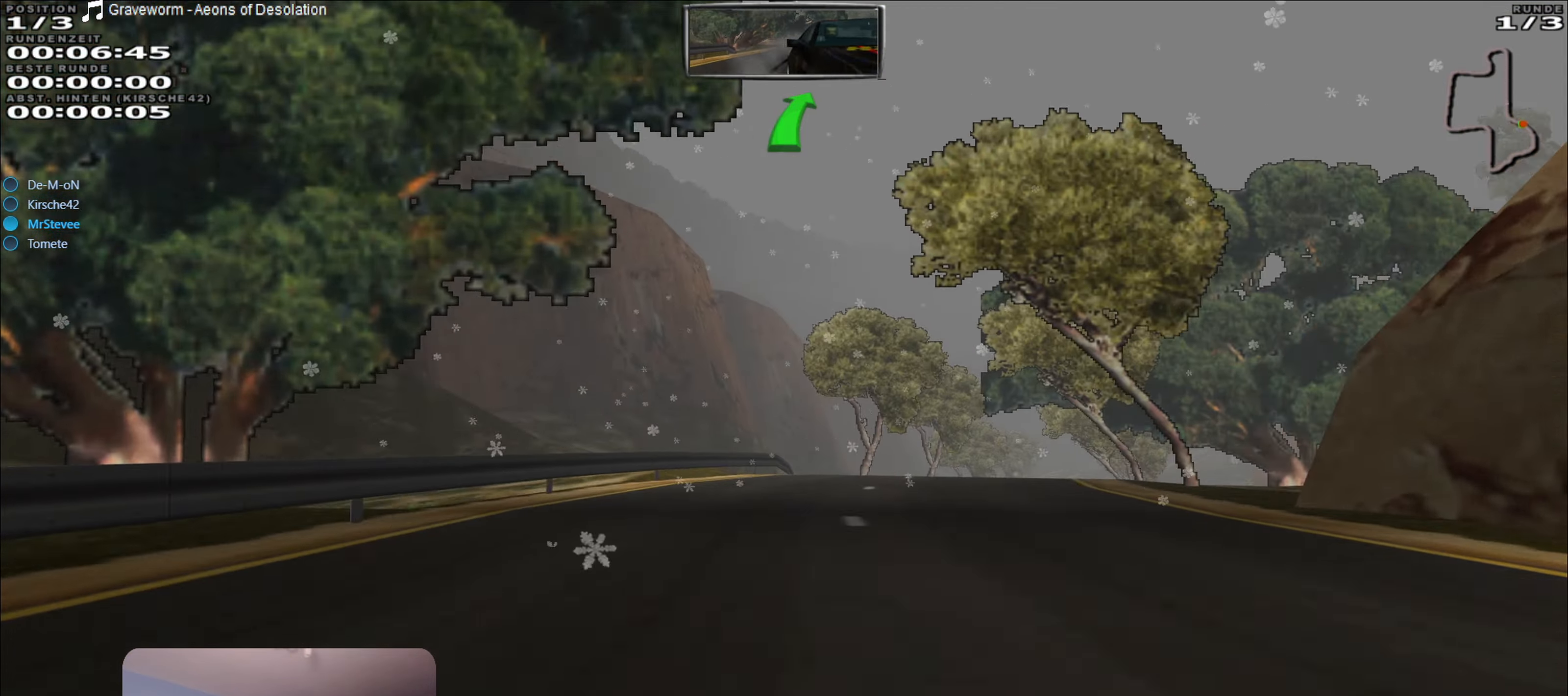
{"buttons": ["R2"], "left_stick": "center", "right_stick": "center", "events": [[183, "R2", "up"], [350, "left_stick", "center"], [467, "R2", "down"]]}
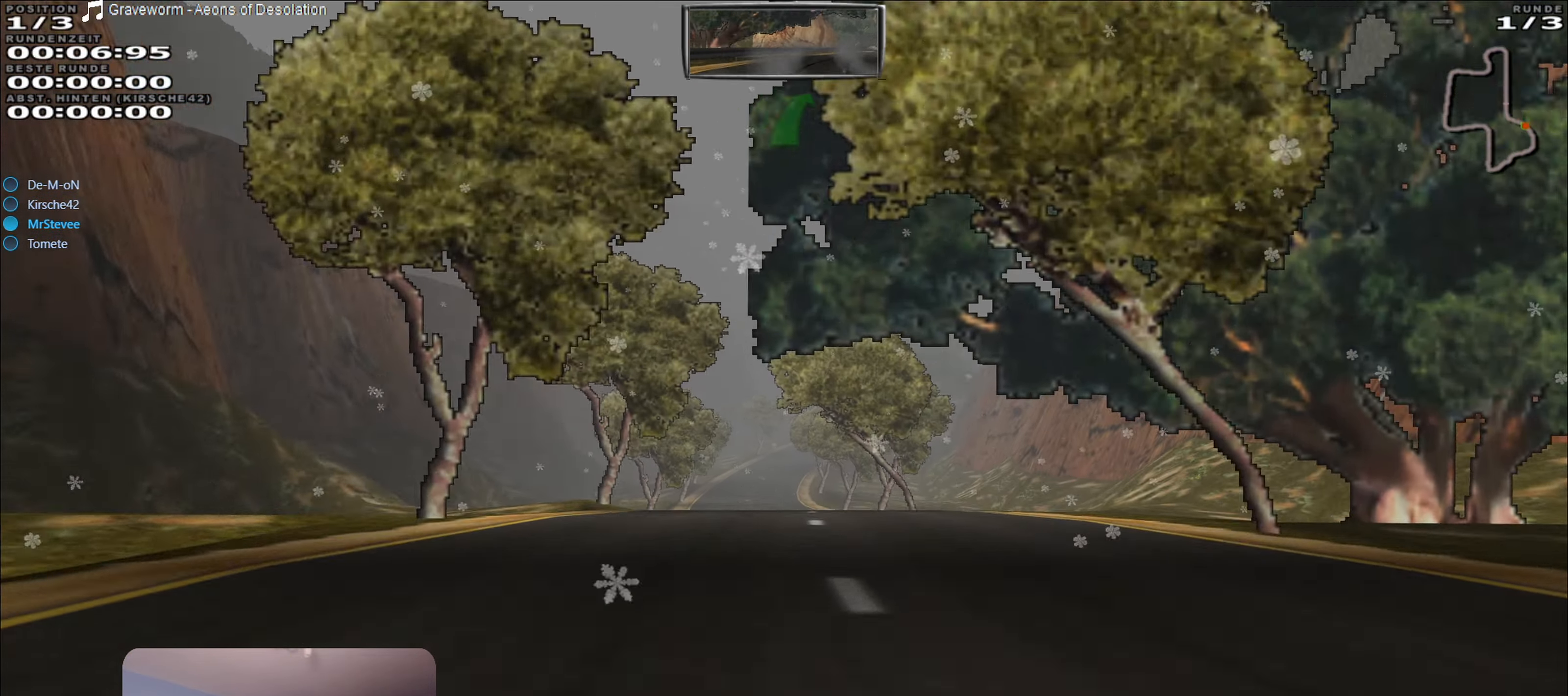
{"buttons": ["R2"], "left_stick": "center", "right_stick": "center", "events": [[50, "left_stick", "down-left"], [183, "left_stick", "center"], [317, "left_stick", "left"], [467, "left_stick", "center"]]}
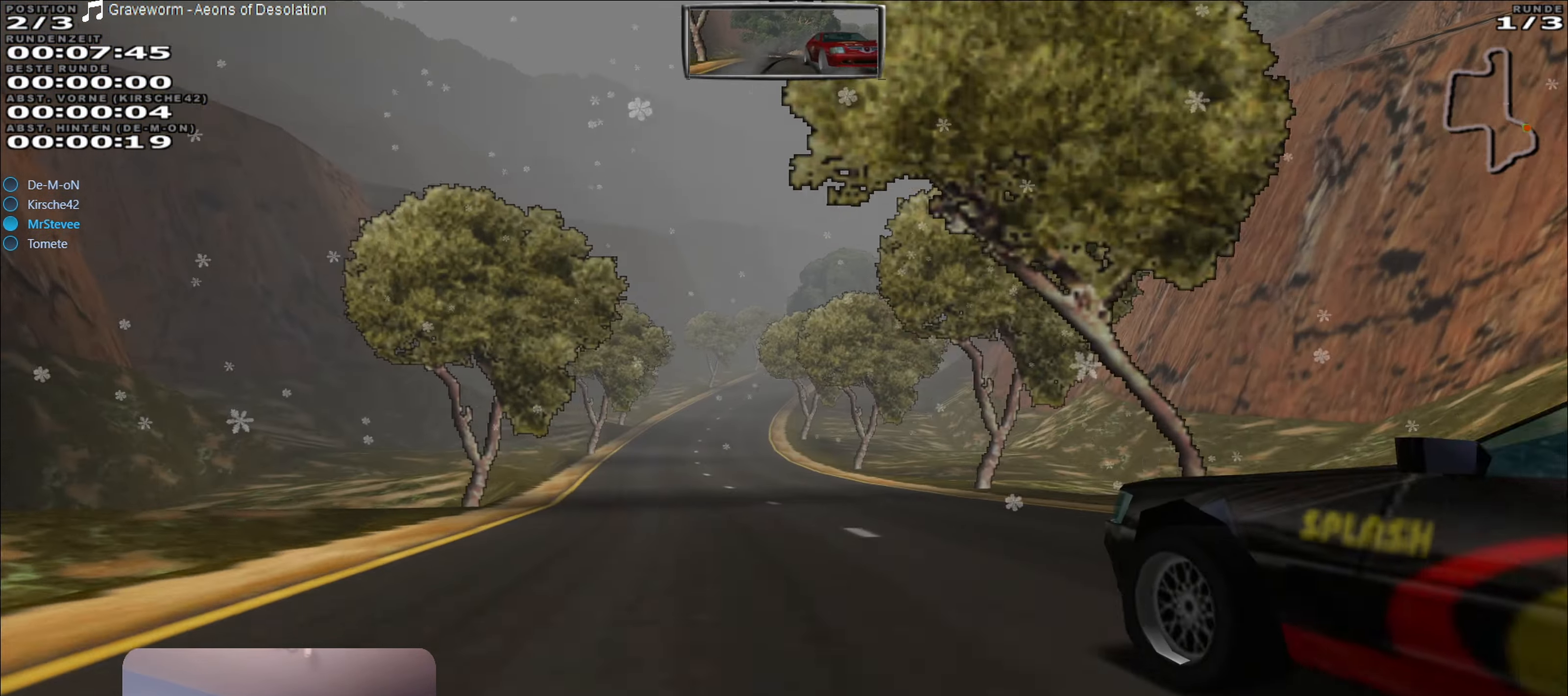
{"buttons": ["R2"], "left_stick": "right", "right_stick": "center", "events": [[417, "left_stick", "right"]]}
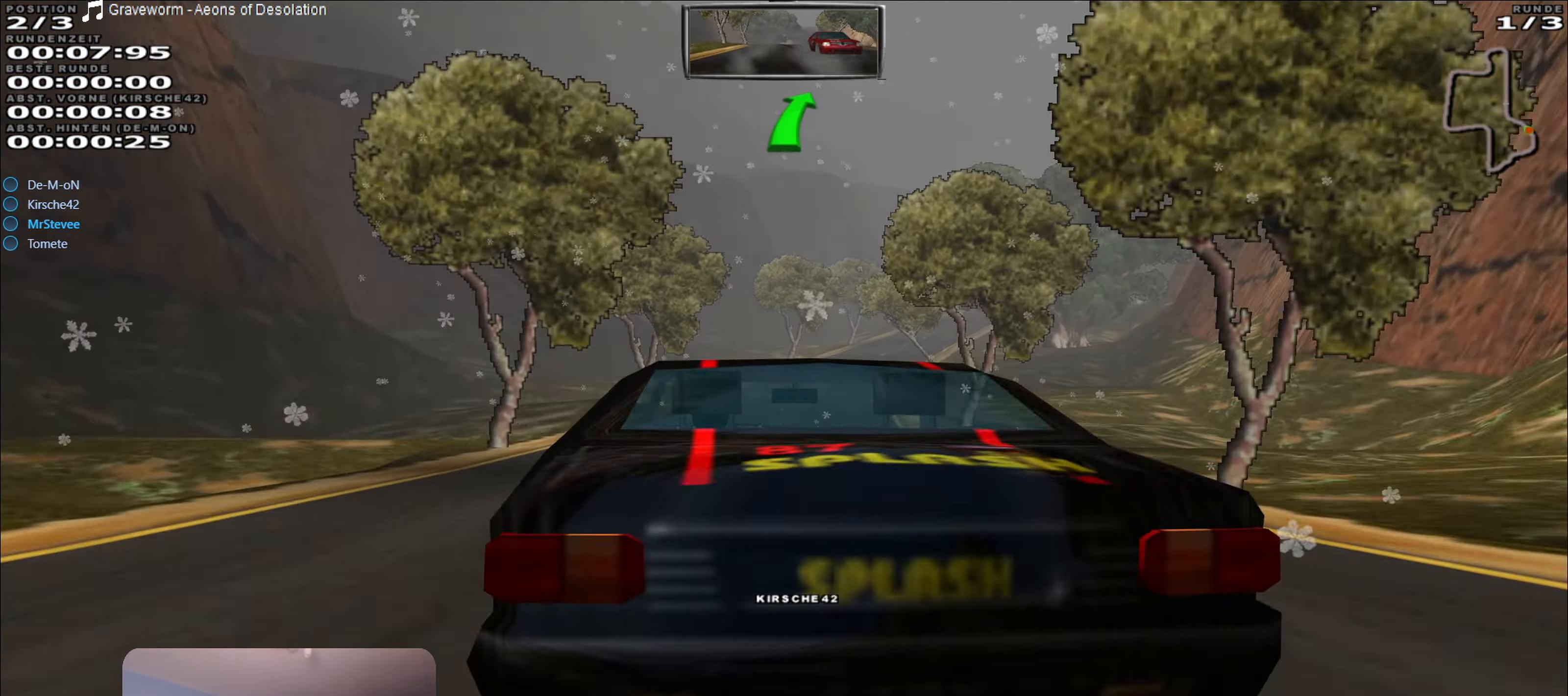
{"buttons": ["R2"], "left_stick": "center", "right_stick": "center", "events": [[17, "left_stick", "center"], [200, "left_stick", "right"], [500, "left_stick", "center"]]}
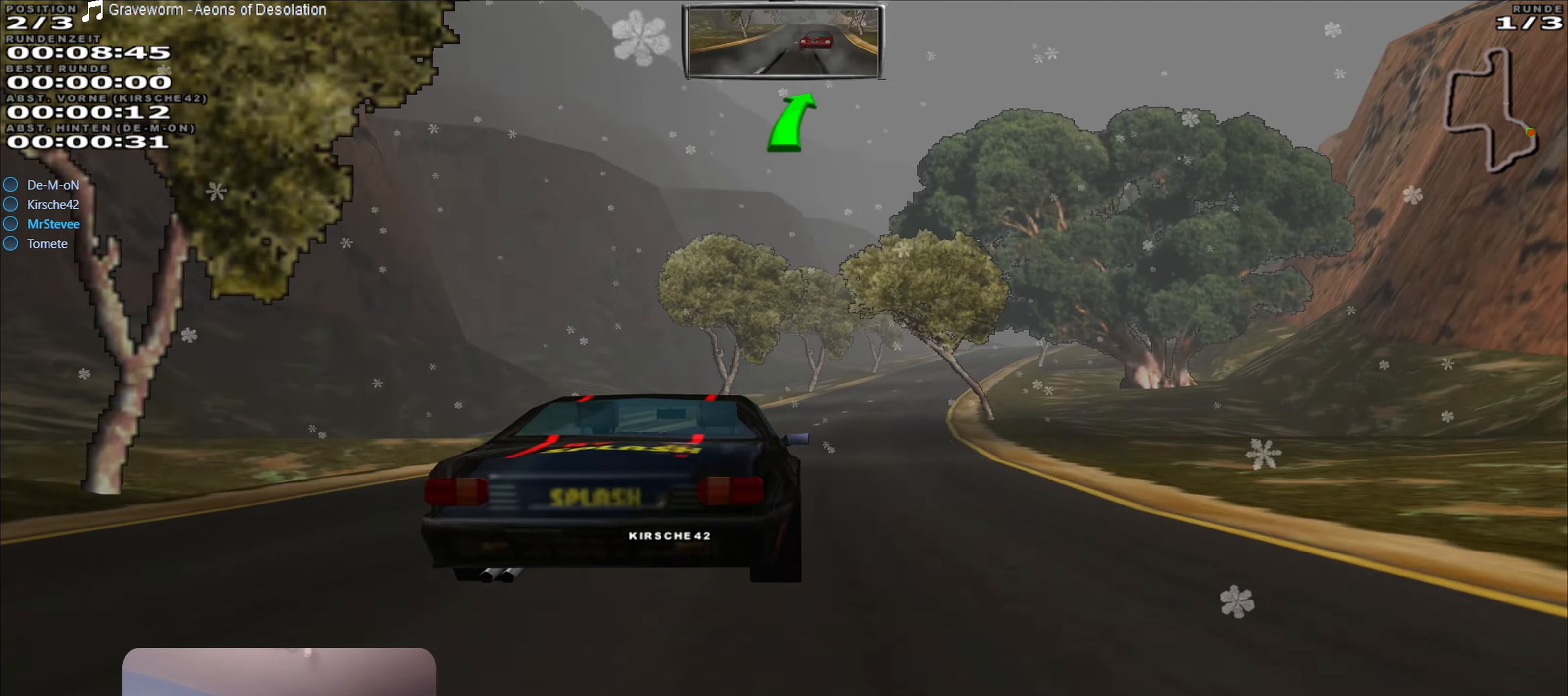
{"buttons": ["R2"], "left_stick": "center", "right_stick": "center", "events": [[100, "R2", "up"], [133, "left_stick", "right"], [367, "left_stick", "center"], [467, "R2", "down"]]}
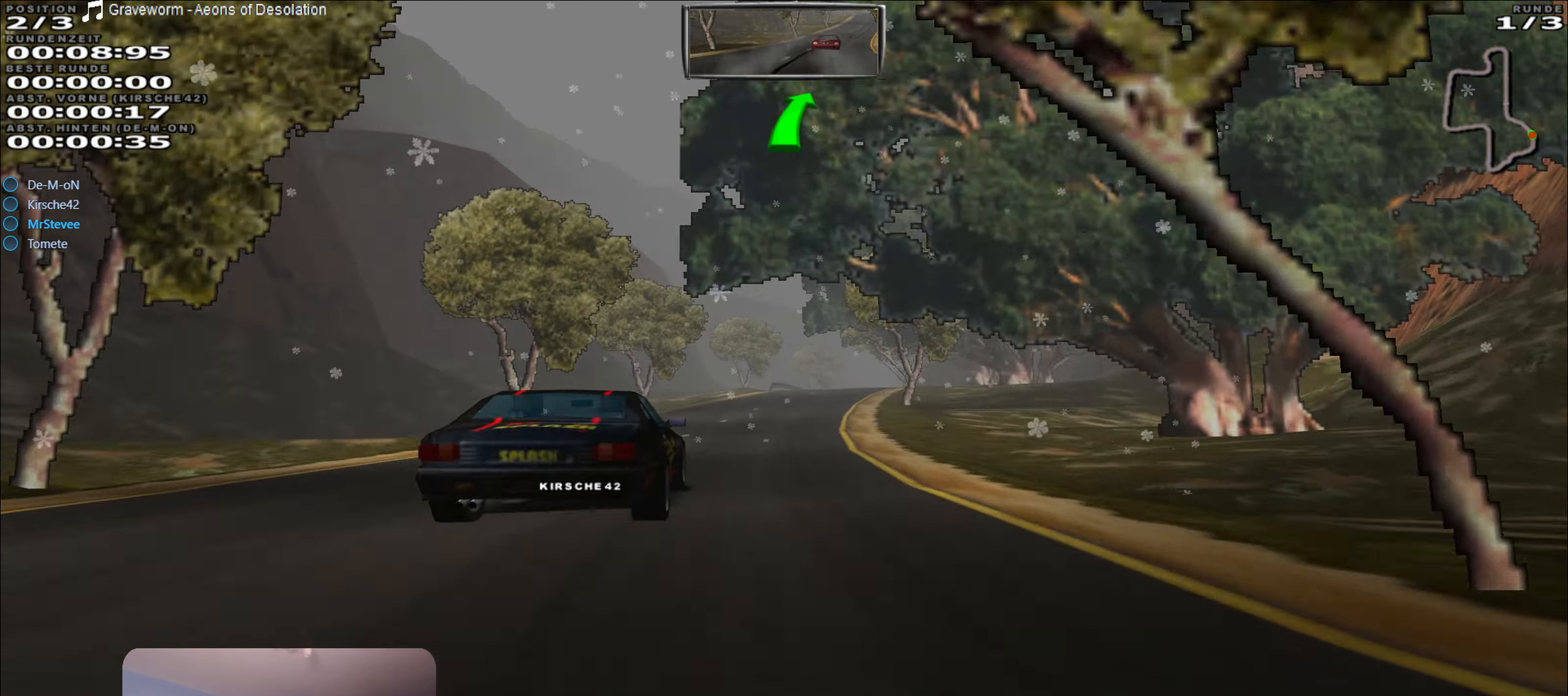
{"buttons": ["R2"], "left_stick": "center", "right_stick": "center", "events": [[300, "left_stick", "right"], [384, "left_stick", "center"]]}
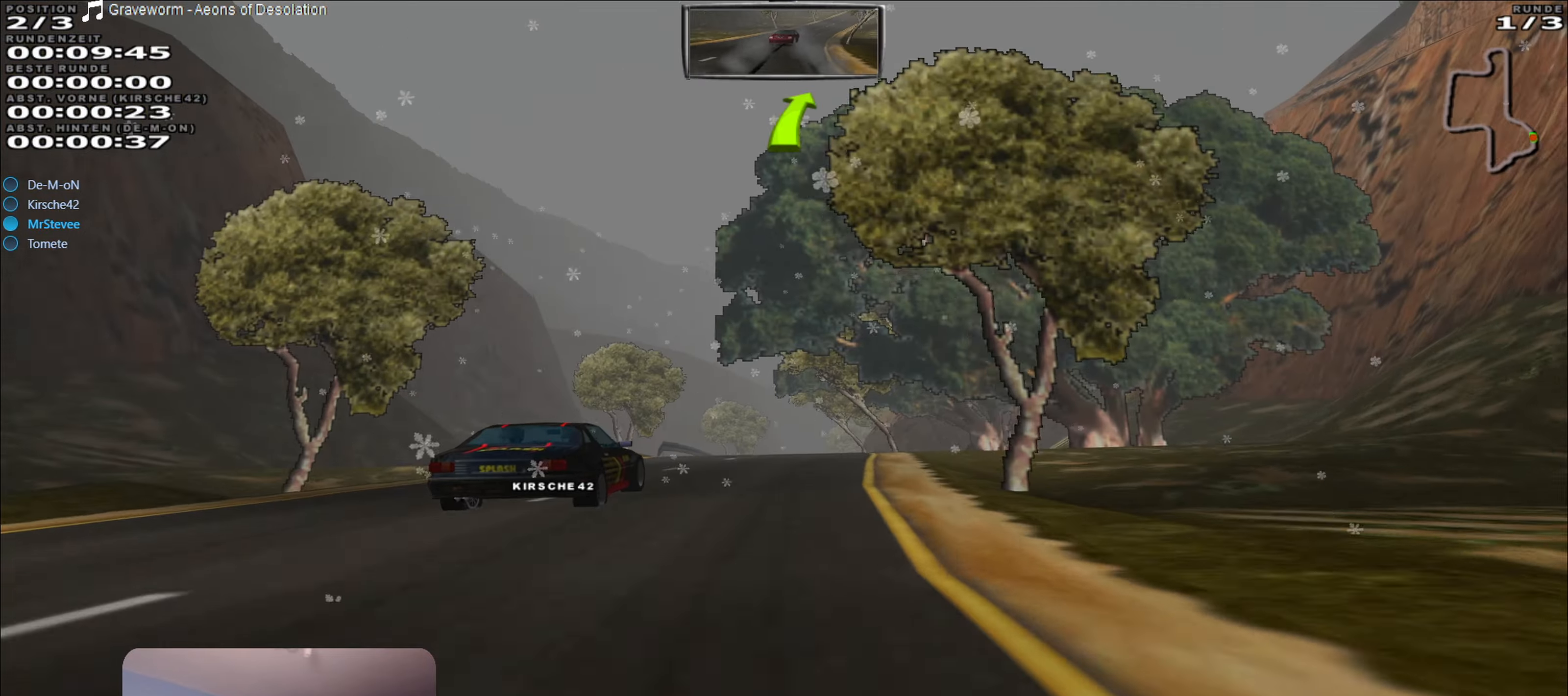
{"buttons": ["R2"], "left_stick": "center", "right_stick": "center", "events": [[367, "left_stick", "right"], [434, "left_stick", "center"]]}
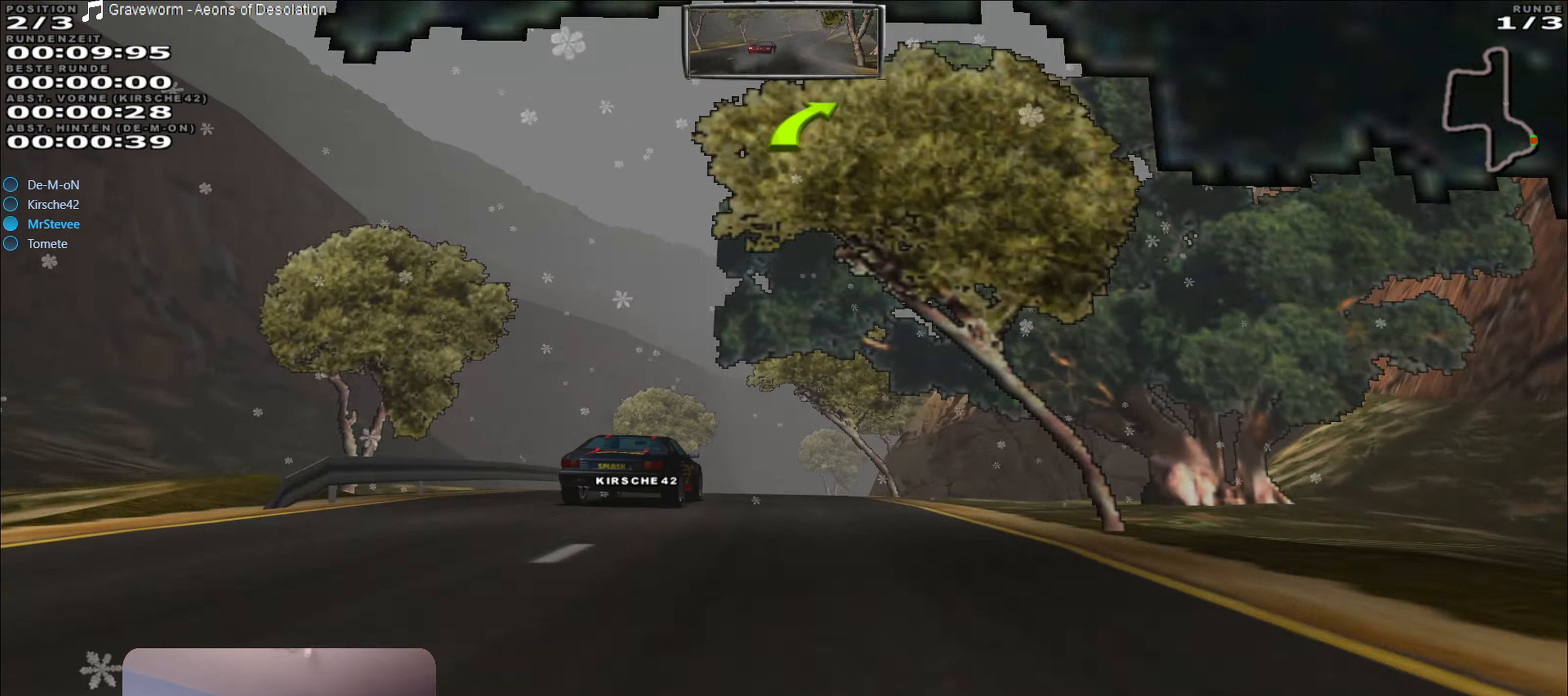
{"buttons": [], "left_stick": "right", "right_stick": "center", "events": [[84, "left_stick", "down-left"], [184, "left_stick", "center"], [434, "left_stick", "right"], [467, "R2", "up"]]}
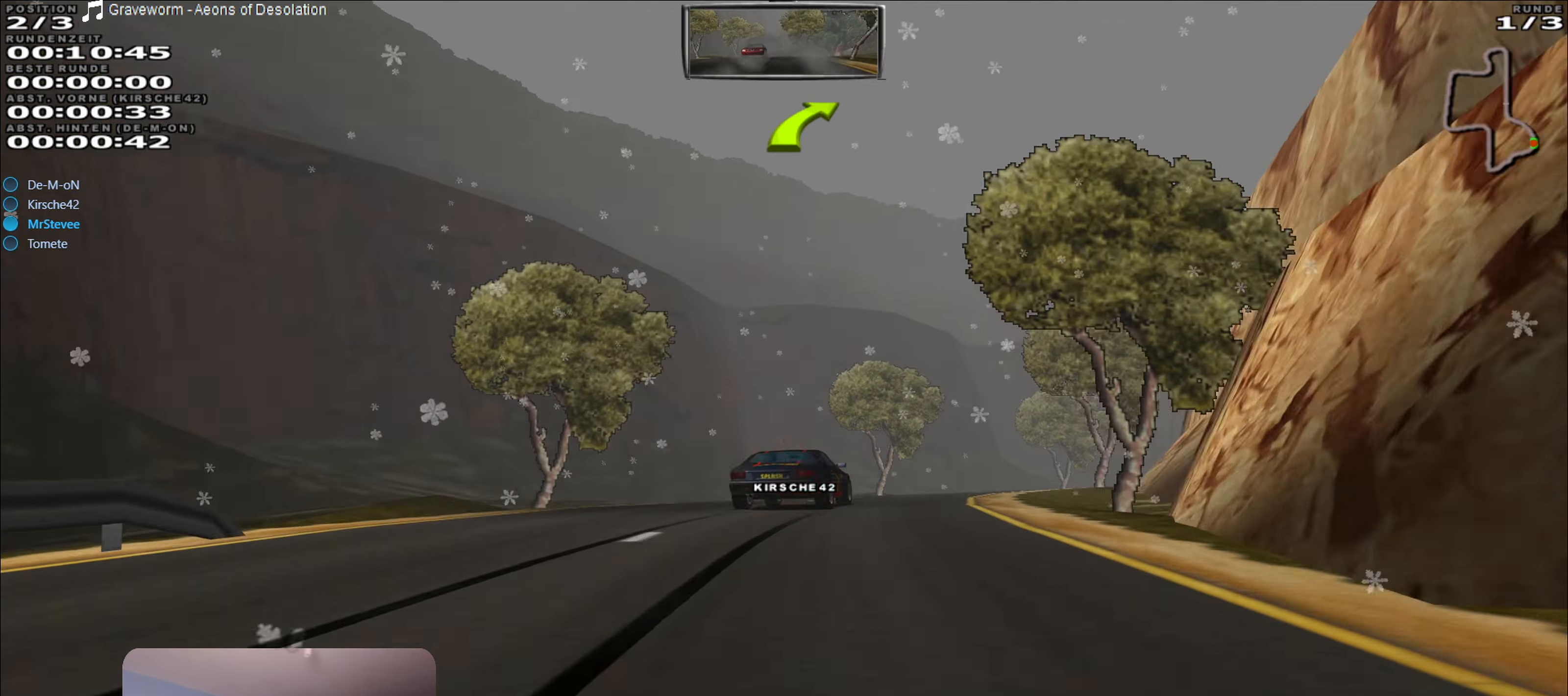
{"buttons": ["L2"], "left_stick": "right", "right_stick": "center", "events": [[117, "L2", "down"]]}
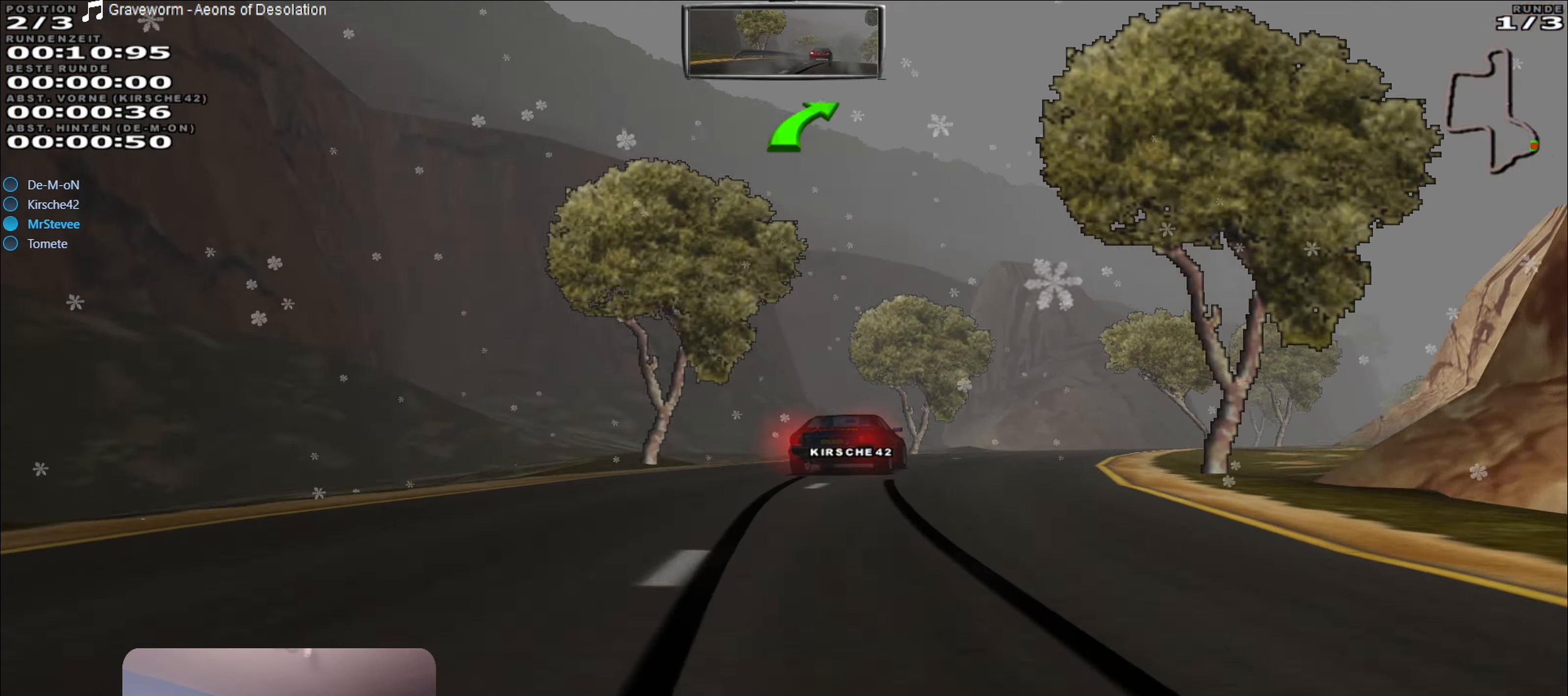
{"buttons": ["R2"], "left_stick": "center", "right_stick": "center", "events": [[67, "L2", "up"], [400, "left_stick", "center"], [467, "R2", "down"]]}